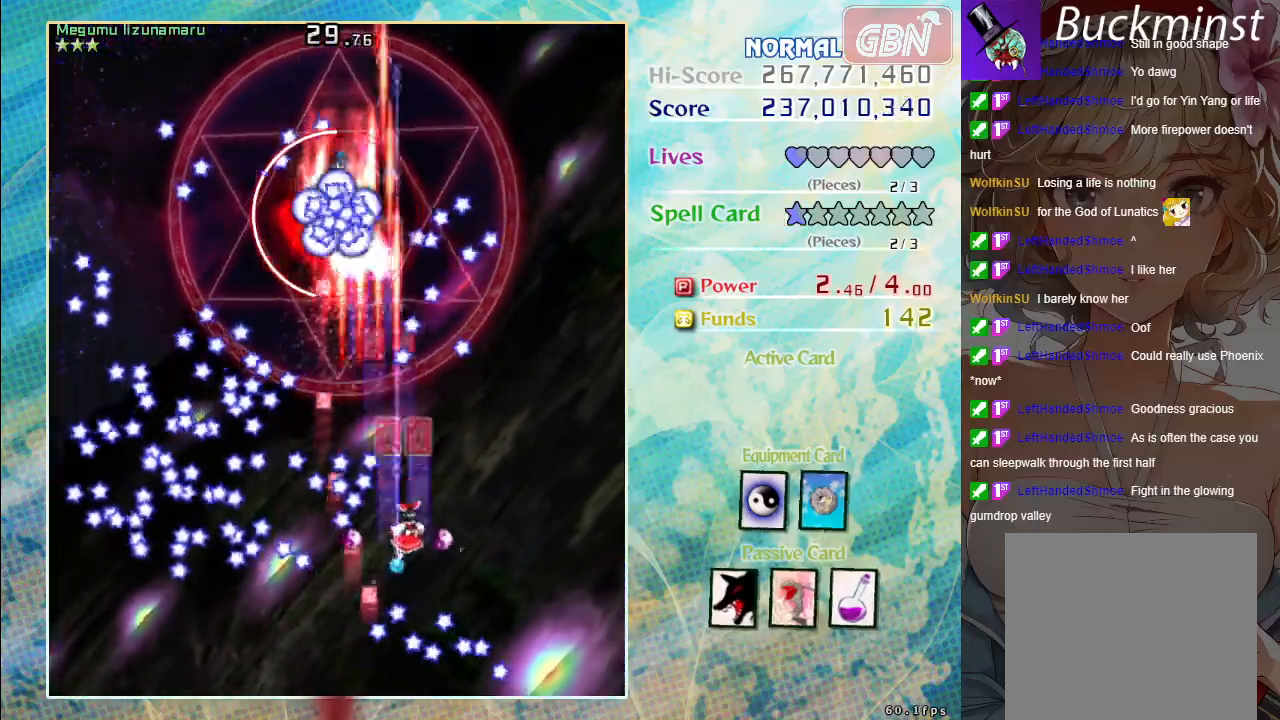
Gameplay with a controller (Xbox layout); each line is a JSON object with the inputs held at the frame after it. "events" lists button and stick changes between this image and that frame as [ms after this image, input, new state], when the widget could be followed in between. Not read: right_stick.
{"buttons": ["A"], "left_stick": "right", "events": [[200, "left_stick", "right"]]}
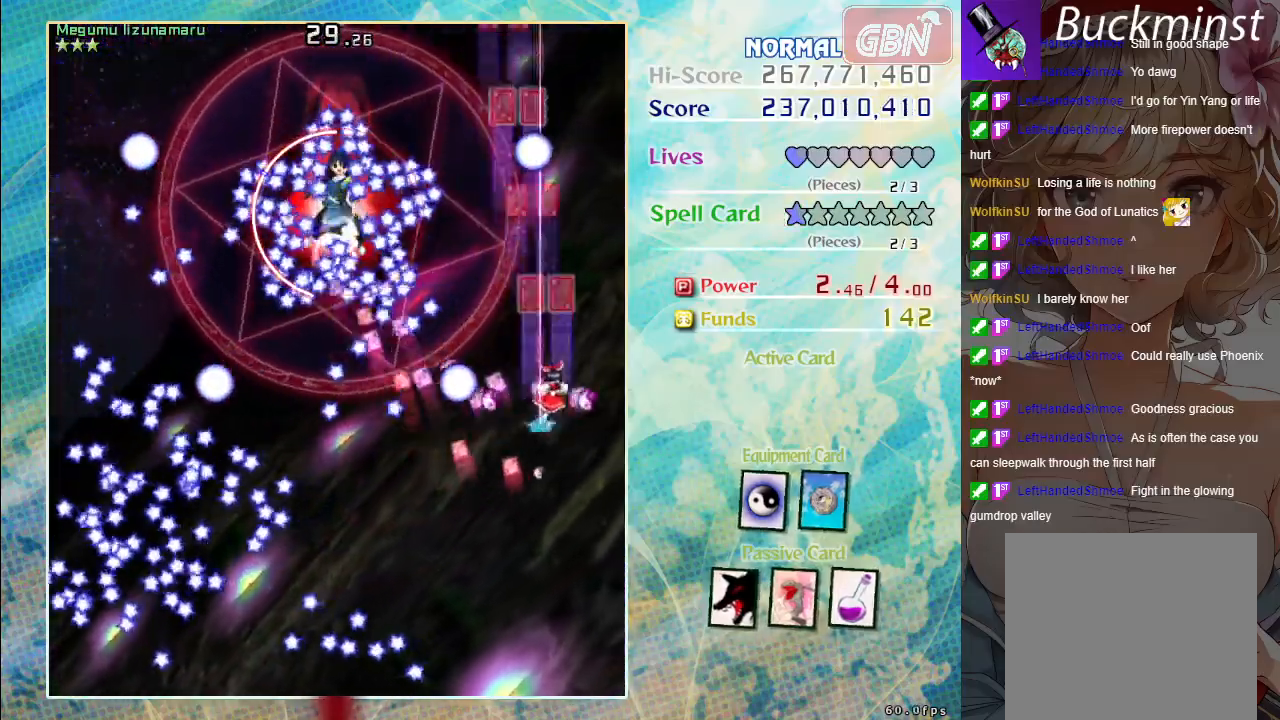
{"buttons": ["A"], "left_stick": "up-right", "events": [[100, "left_stick", "down-right"], [217, "left_stick", "down"], [400, "left_stick", "up-right"]]}
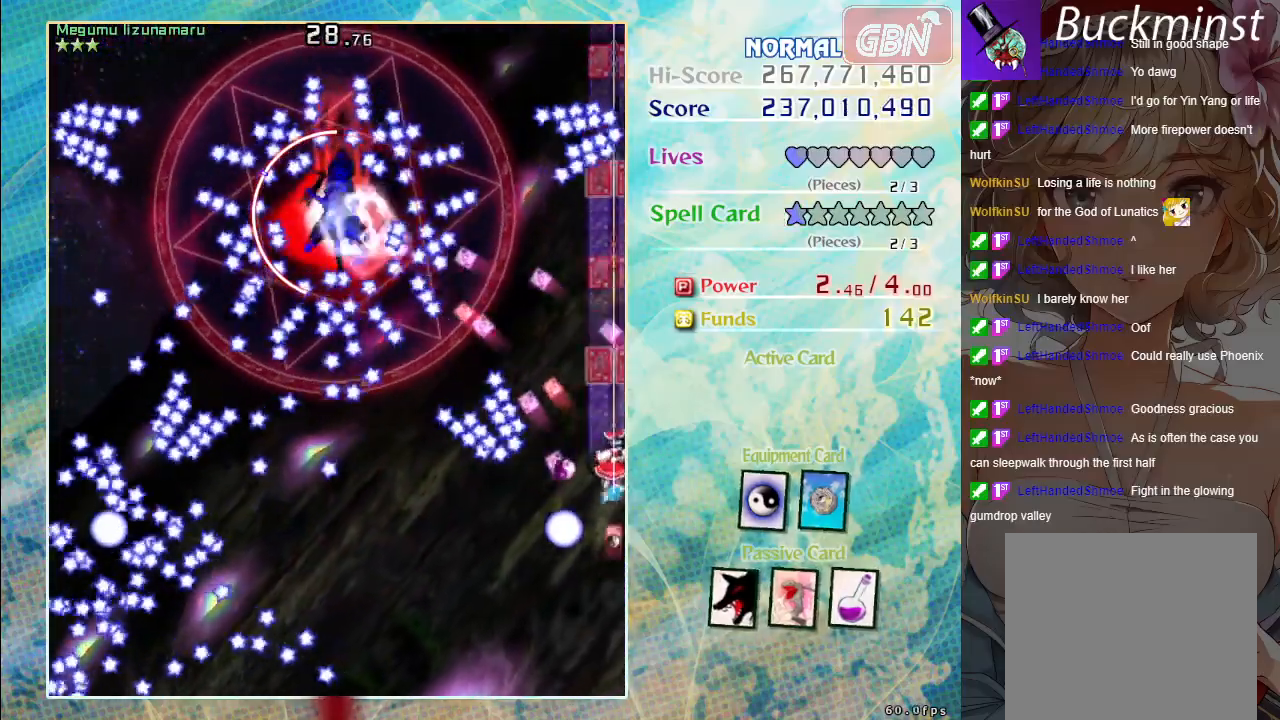
{"buttons": ["A"], "left_stick": "center", "events": [[50, "left_stick", "down-right"], [167, "left_stick", "center"], [283, "left_stick", "down-right"], [350, "left_stick", "center"]]}
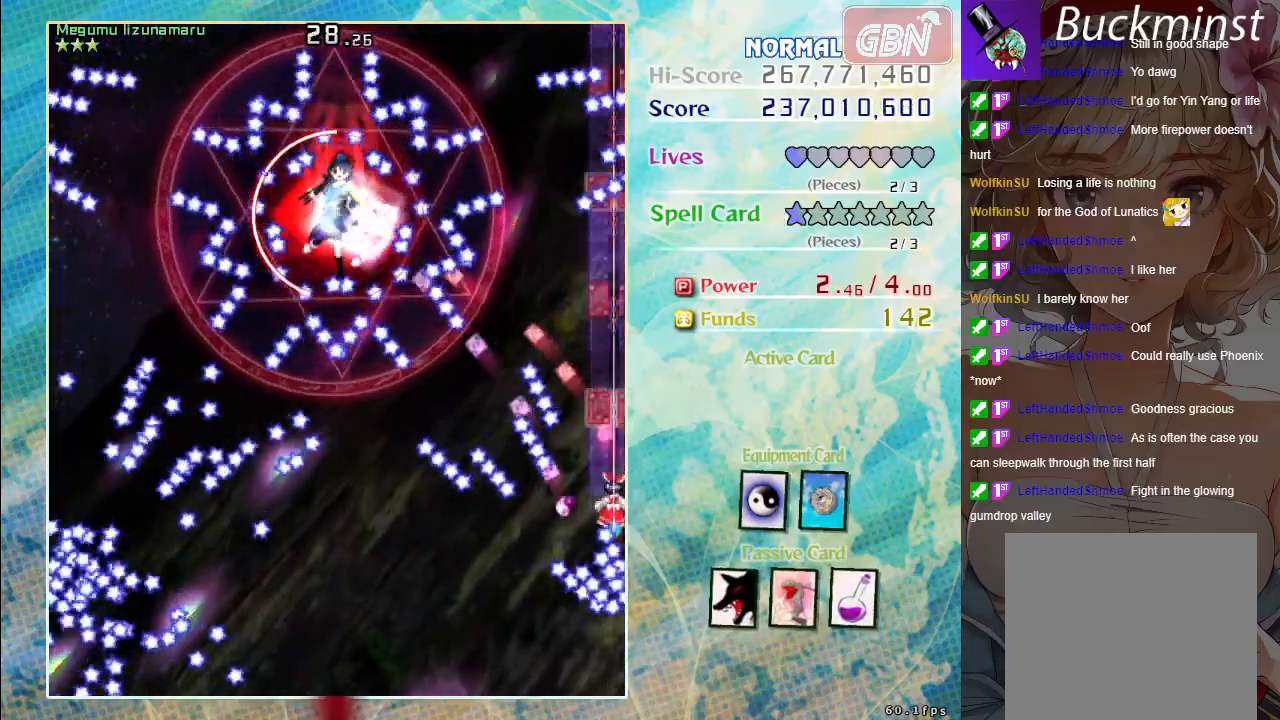
{"buttons": ["A", "X"], "left_stick": "center", "events": [[67, "X", "down"], [133, "left_stick", "up-right"], [367, "left_stick", "center"]]}
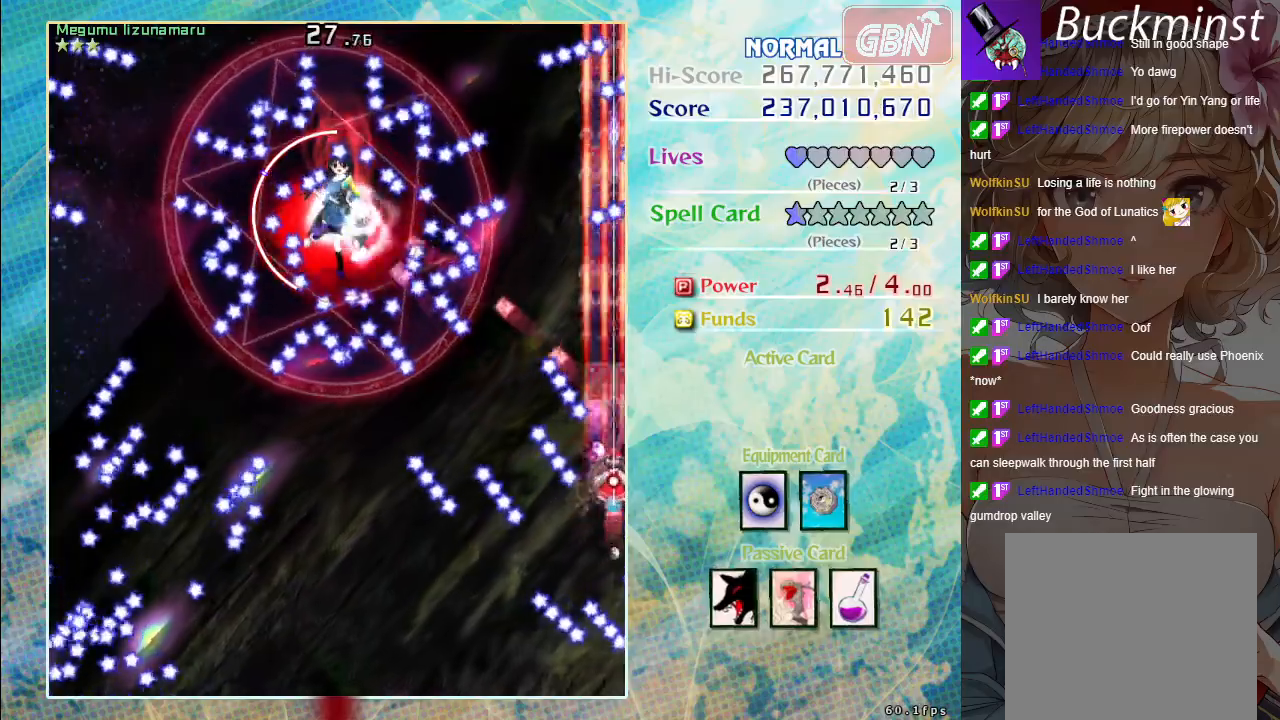
{"buttons": ["A", "X"], "left_stick": "down", "events": [[50, "left_stick", "up-right"], [133, "left_stick", "center"], [383, "left_stick", "down"]]}
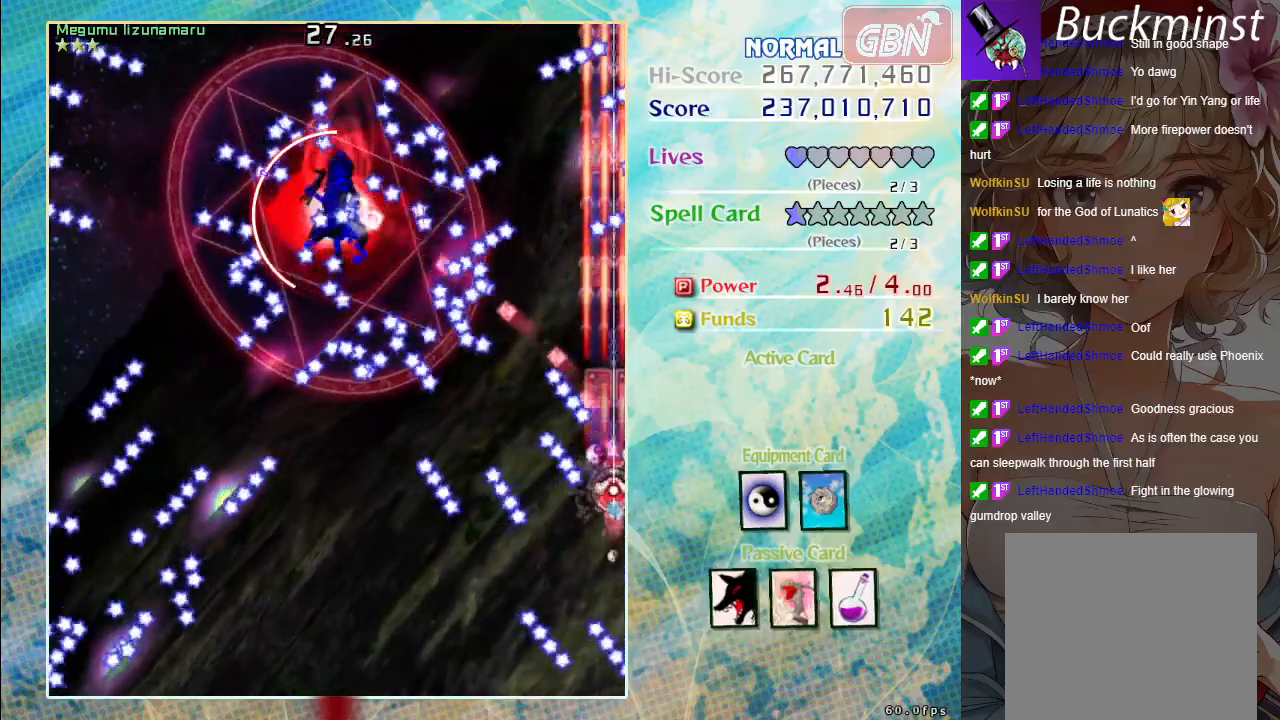
{"buttons": ["A"], "left_stick": "left", "events": [[50, "X", "up"], [267, "left_stick", "left"]]}
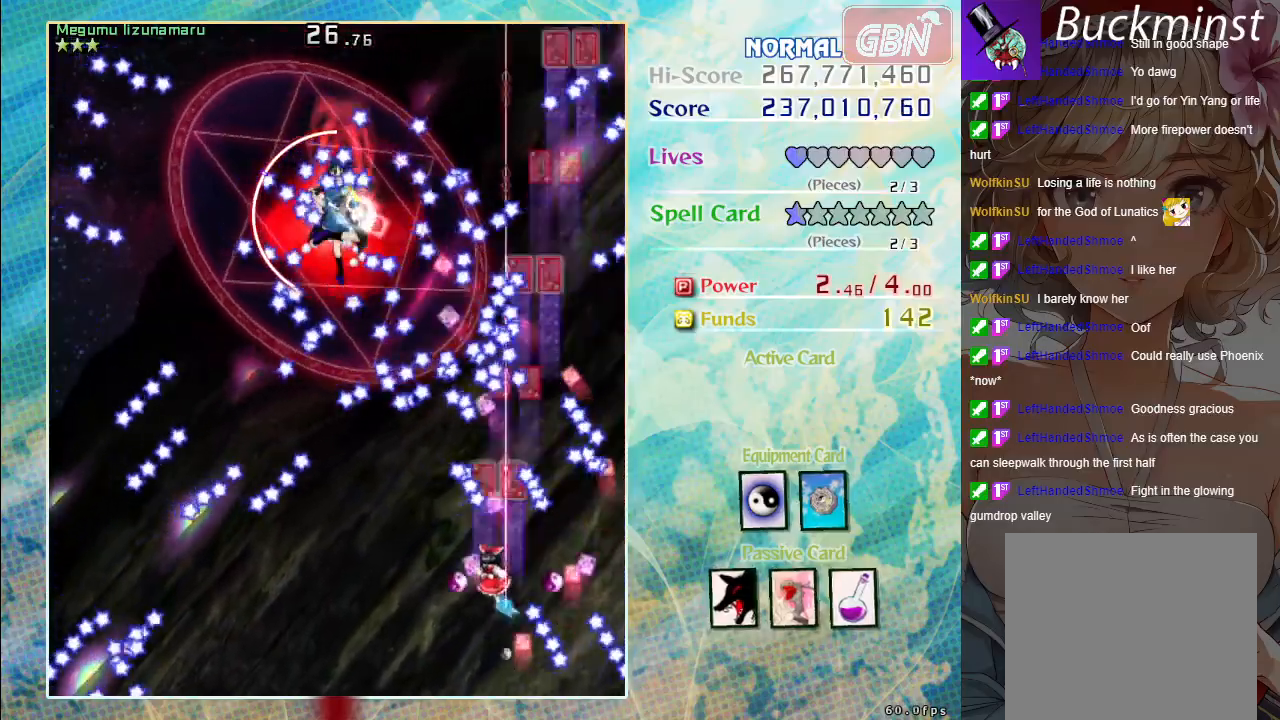
{"buttons": ["A"], "left_stick": "left", "events": [[33, "X", "down"], [33, "left_stick", "up-left"], [150, "left_stick", "left"], [417, "X", "up"]]}
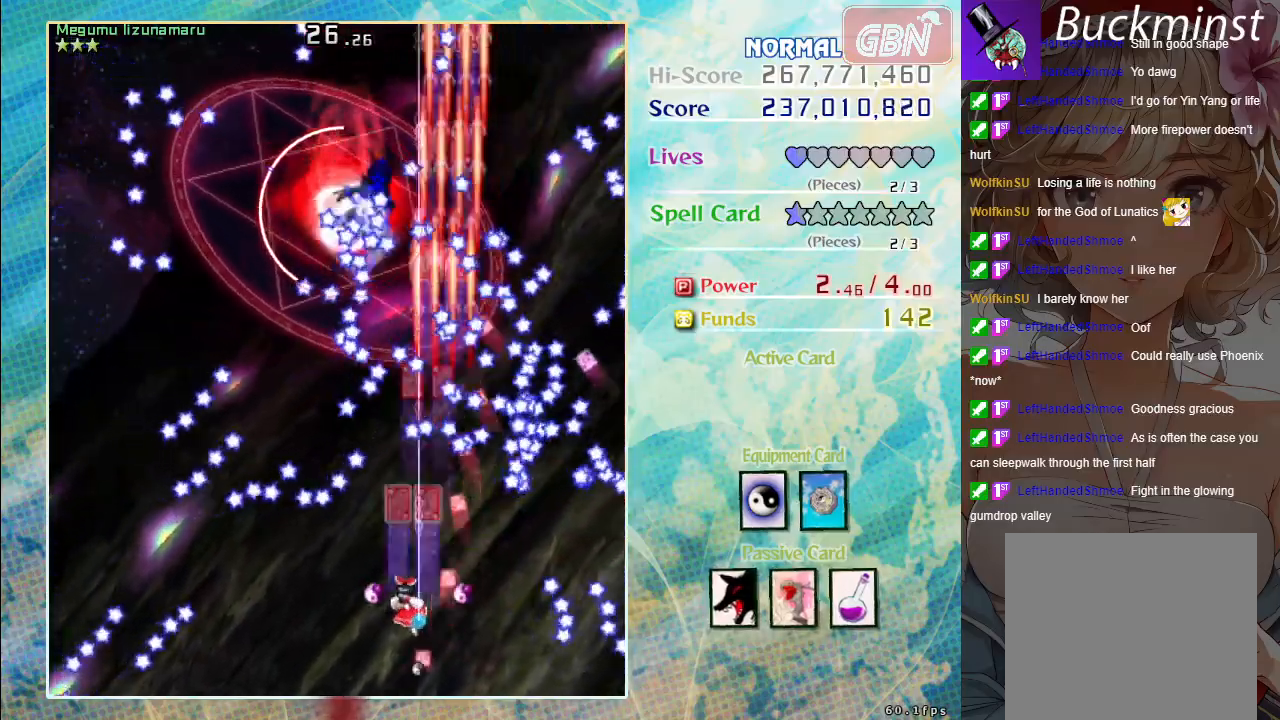
{"buttons": ["A", "X"], "left_stick": "center", "events": [[83, "X", "down"], [217, "left_stick", "center"]]}
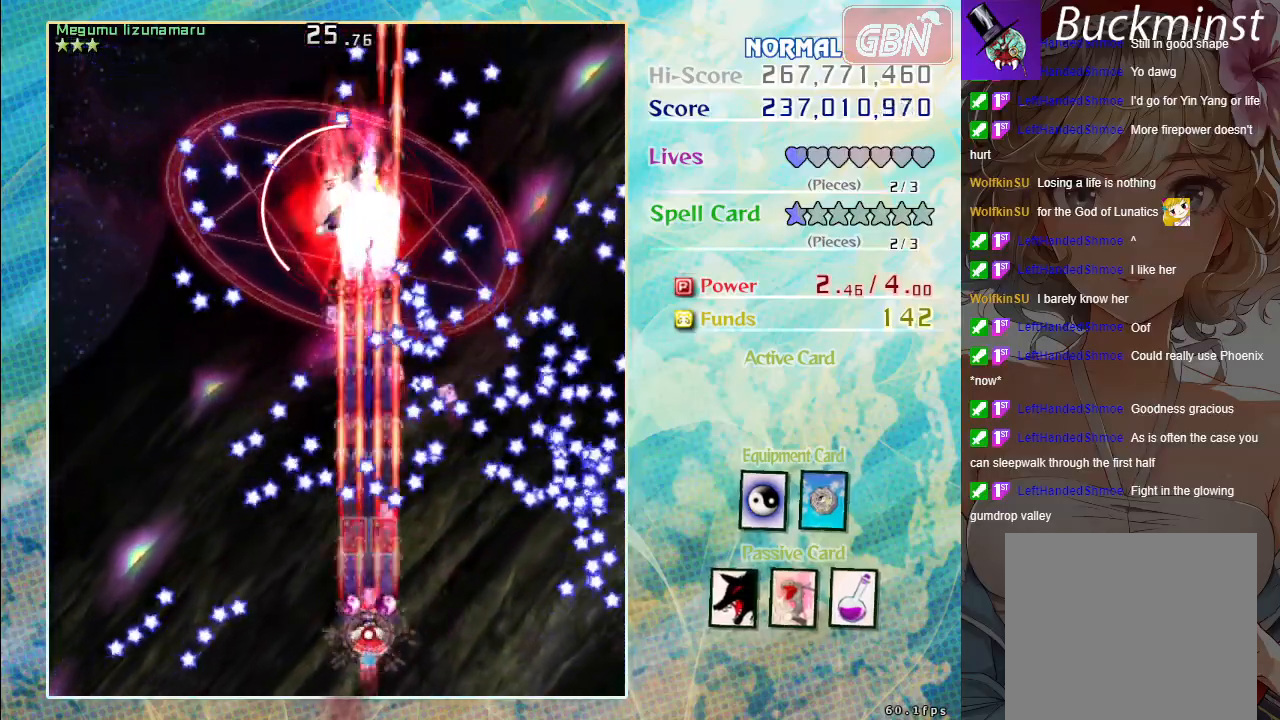
{"buttons": ["A", "X"], "left_stick": "up", "events": [[50, "left_stick", "up"]]}
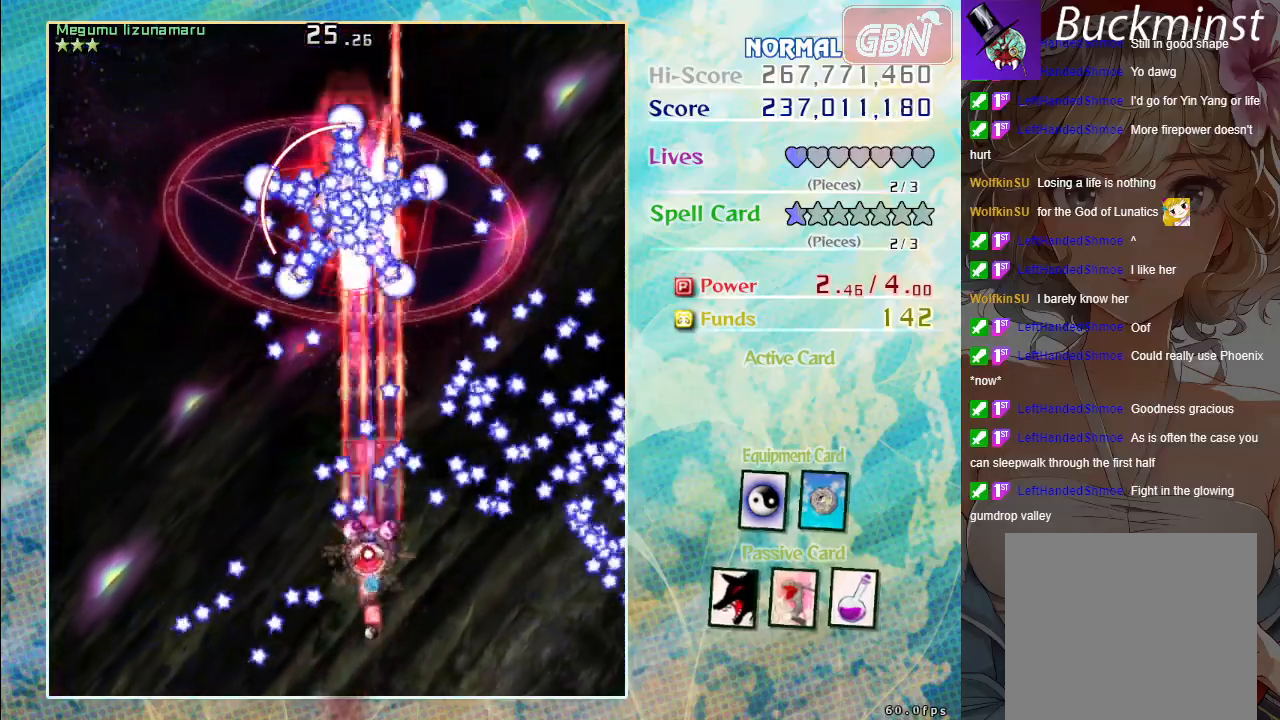
{"buttons": ["A"], "left_stick": "up-left", "events": [[17, "left_stick", "up-left"], [433, "X", "up"]]}
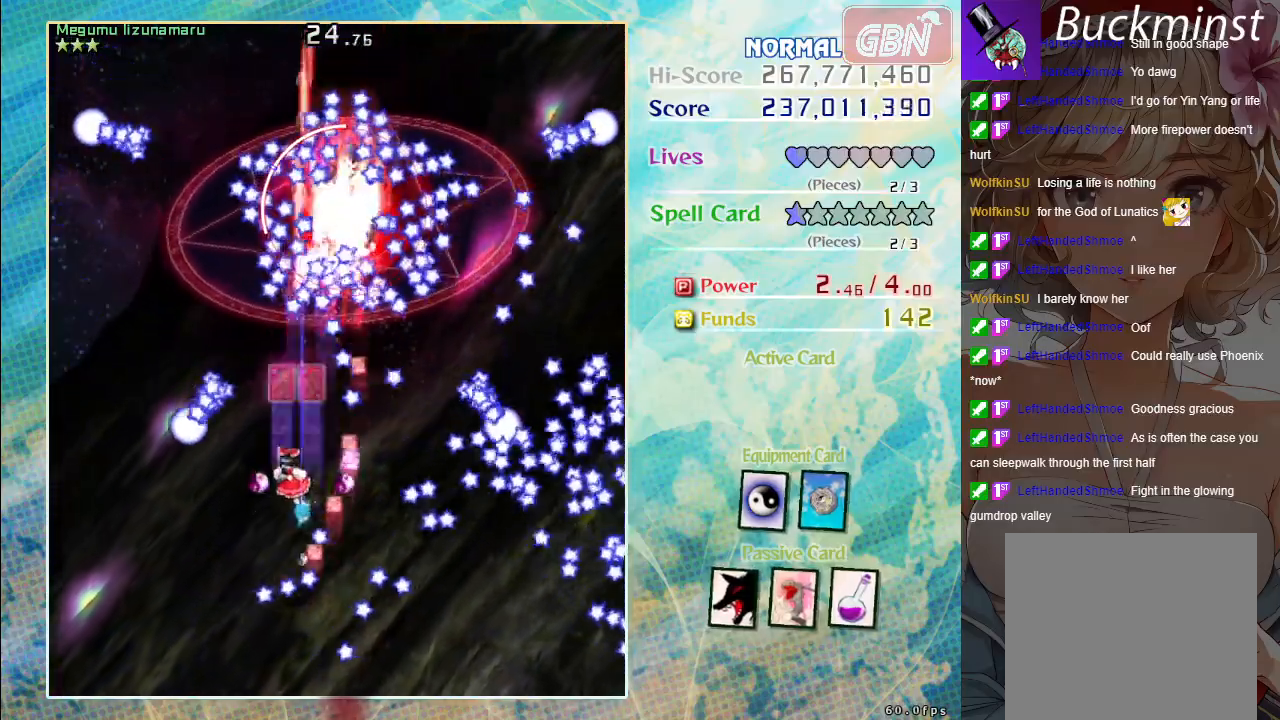
{"buttons": ["A"], "left_stick": "down-right", "events": [[100, "left_stick", "down-left"], [217, "left_stick", "down"], [500, "left_stick", "down-right"]]}
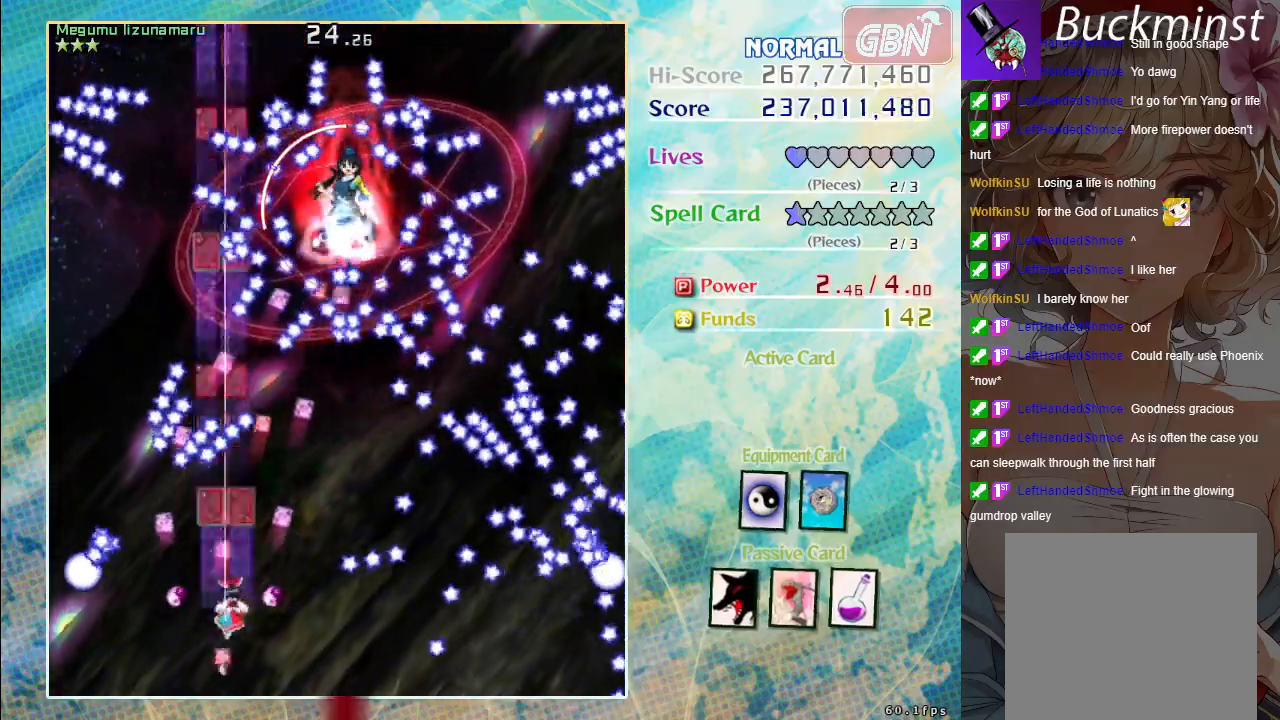
{"buttons": ["A", "X"], "left_stick": "center", "events": [[333, "X", "down"], [433, "left_stick", "center"]]}
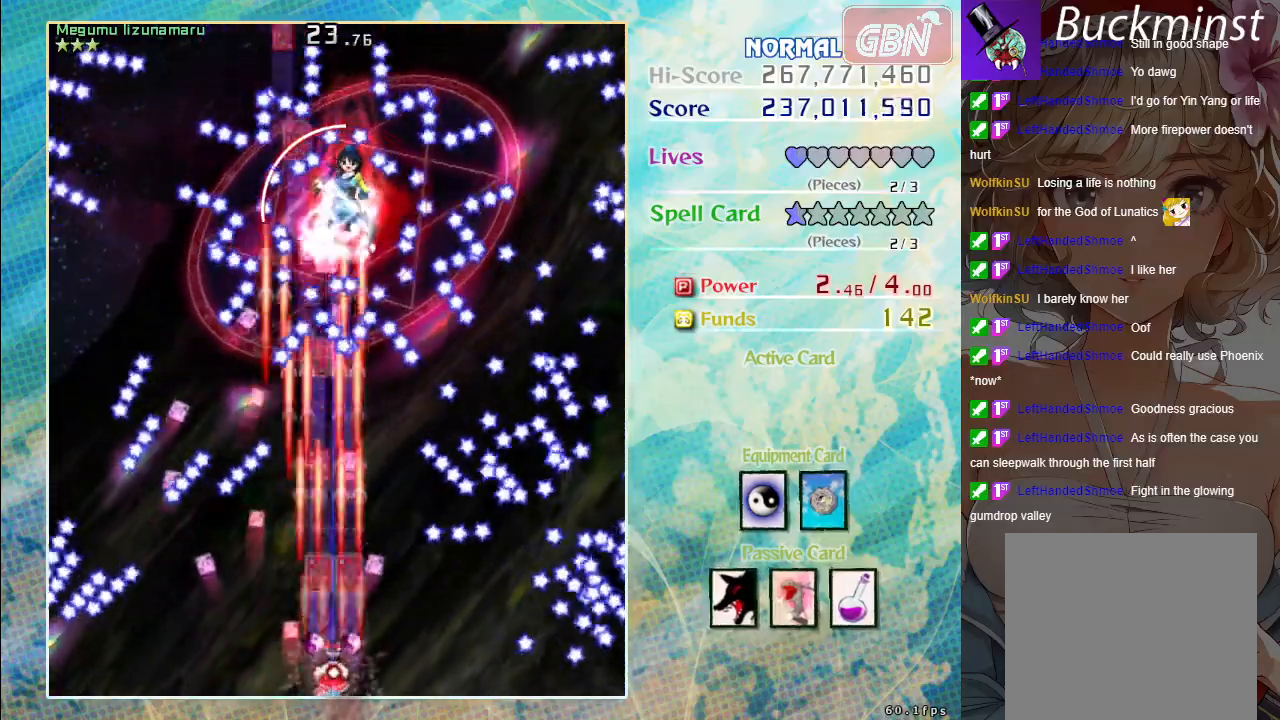
{"buttons": ["A", "X"], "left_stick": "center", "events": []}
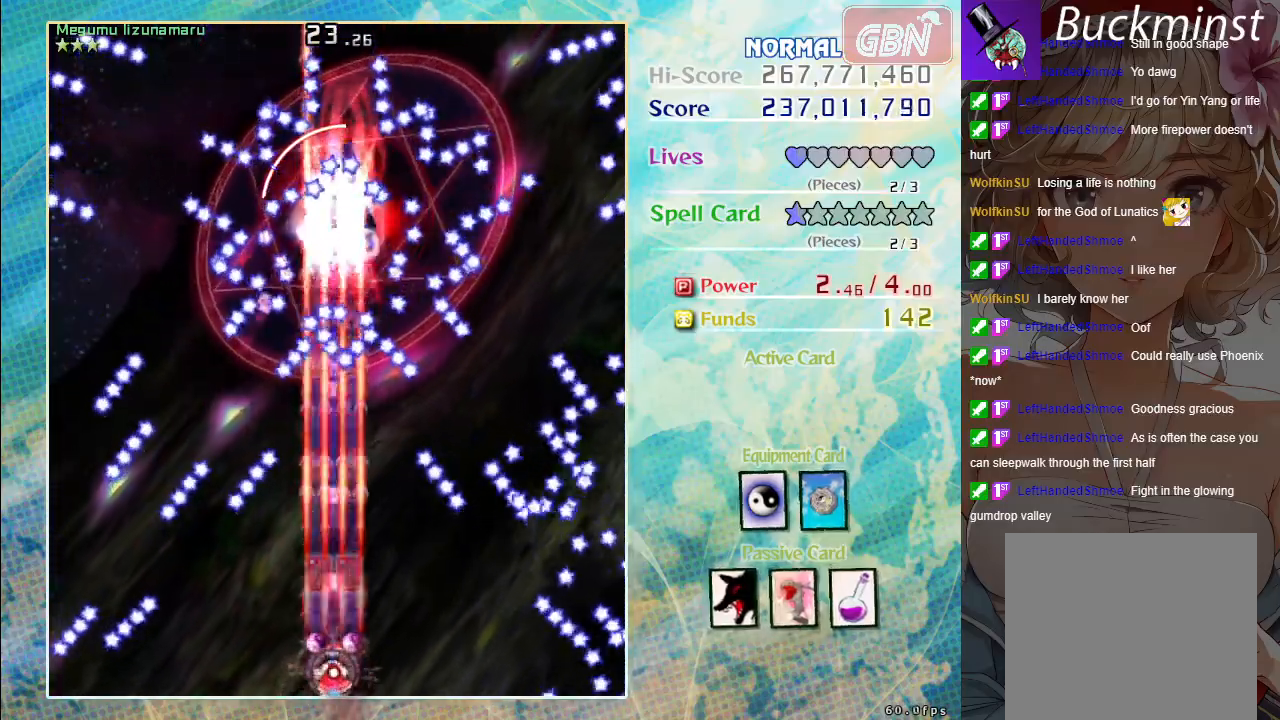
{"buttons": ["A", "X"], "left_stick": "center", "events": []}
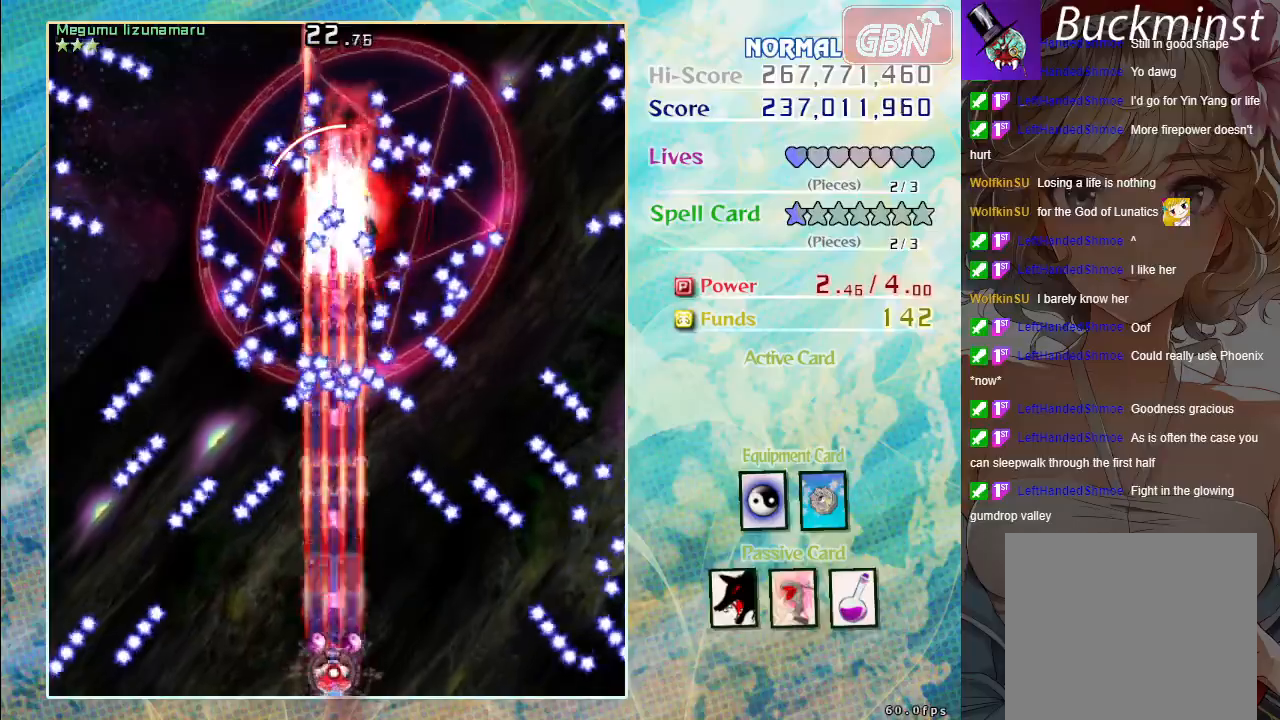
{"buttons": ["A", "X"], "left_stick": "center", "events": []}
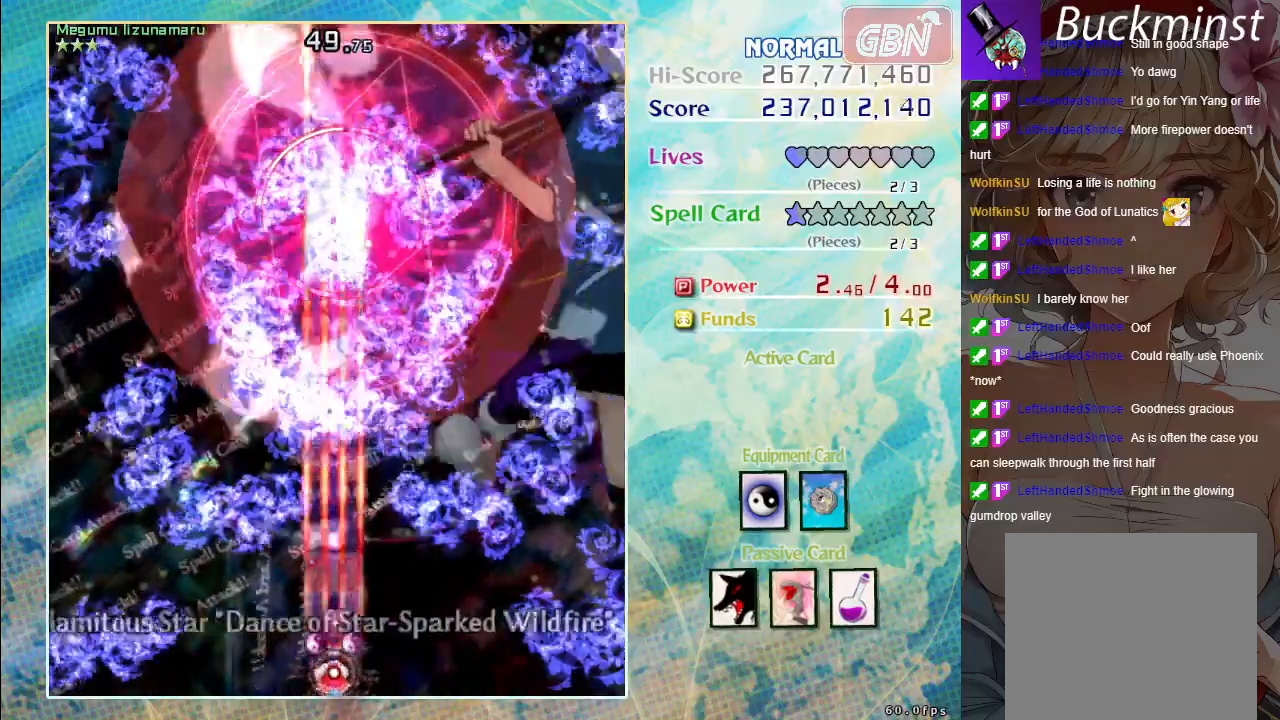
{"buttons": ["A"], "left_stick": "up-left", "events": [[267, "X", "up"], [317, "left_stick", "up-left"]]}
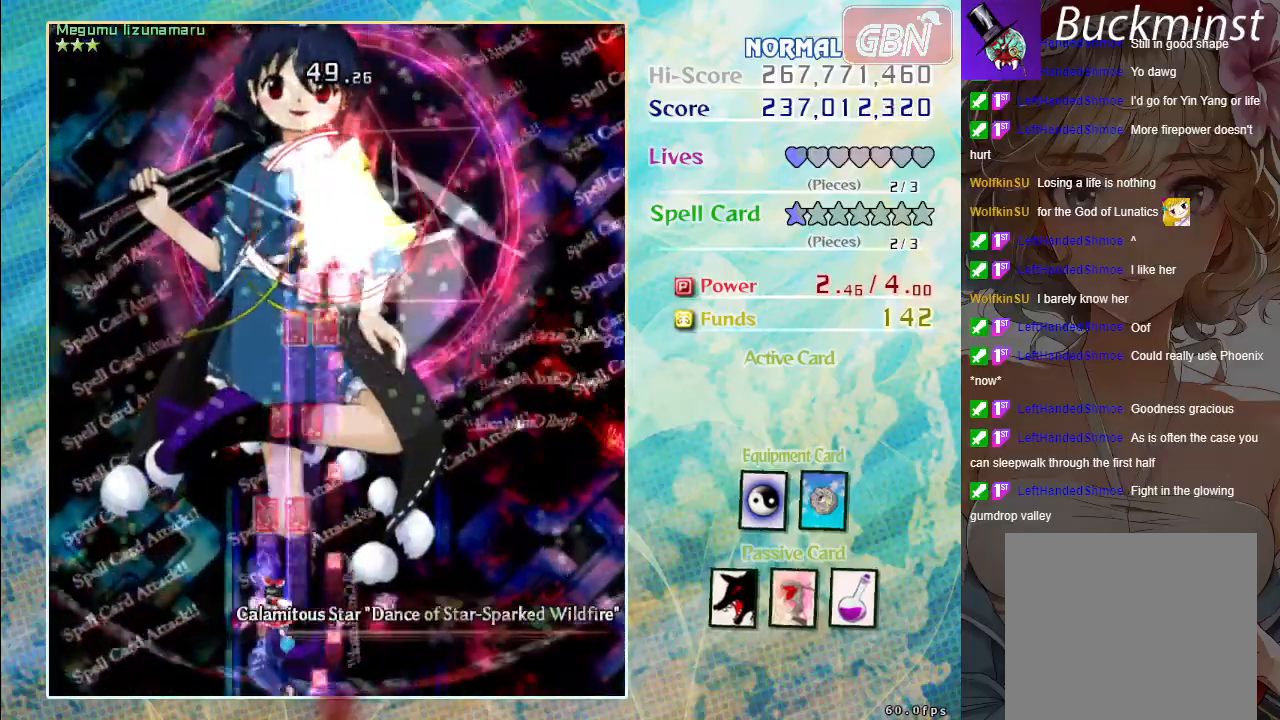
{"buttons": ["A"], "left_stick": "down-right", "events": [[217, "left_stick", "up-right"], [267, "left_stick", "down-right"]]}
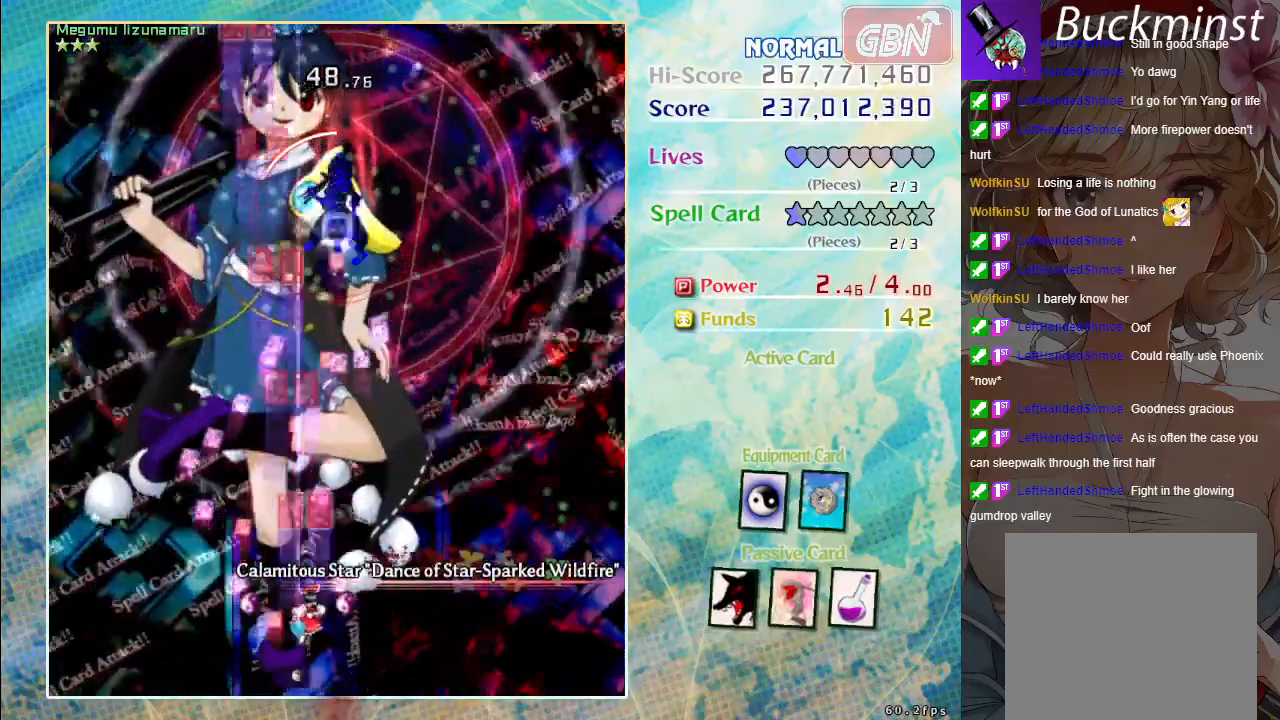
{"buttons": ["A", "X"], "left_stick": "center", "events": [[33, "left_stick", "center"], [67, "X", "down"], [283, "left_stick", "up"], [433, "left_stick", "center"]]}
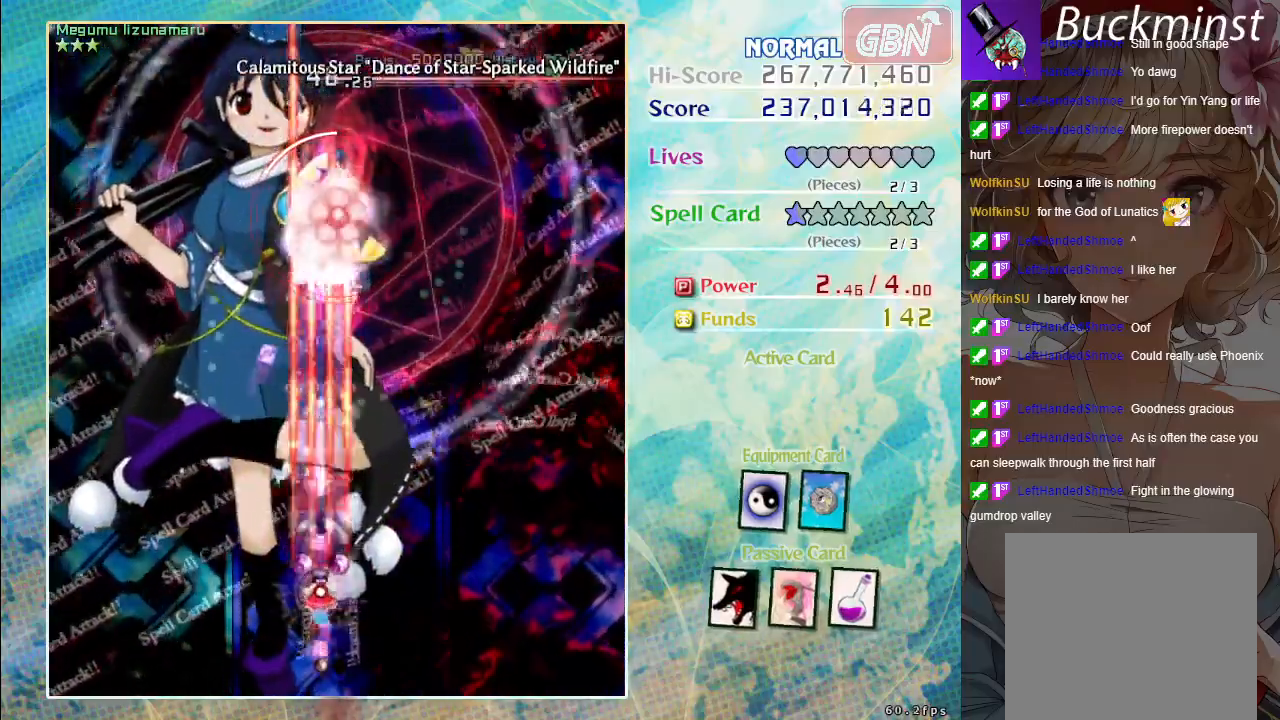
{"buttons": ["A", "X"], "left_stick": "center", "events": []}
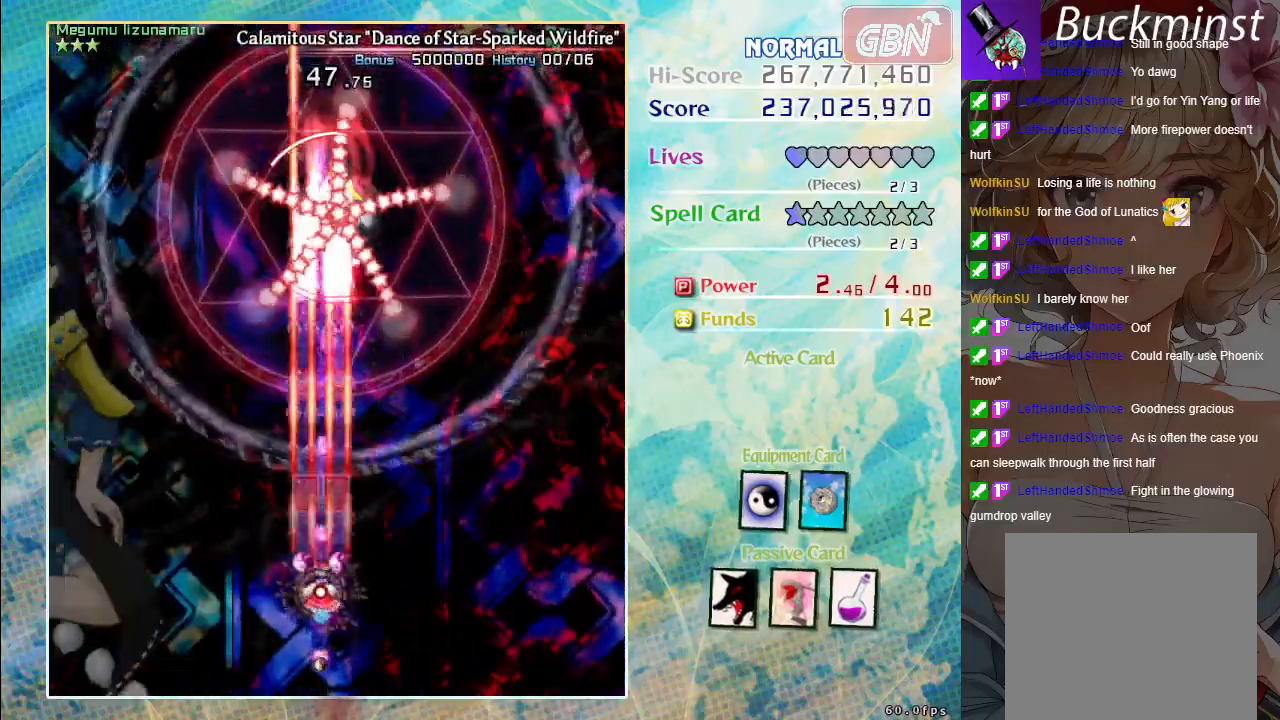
{"buttons": ["A", "X"], "left_stick": "center", "events": []}
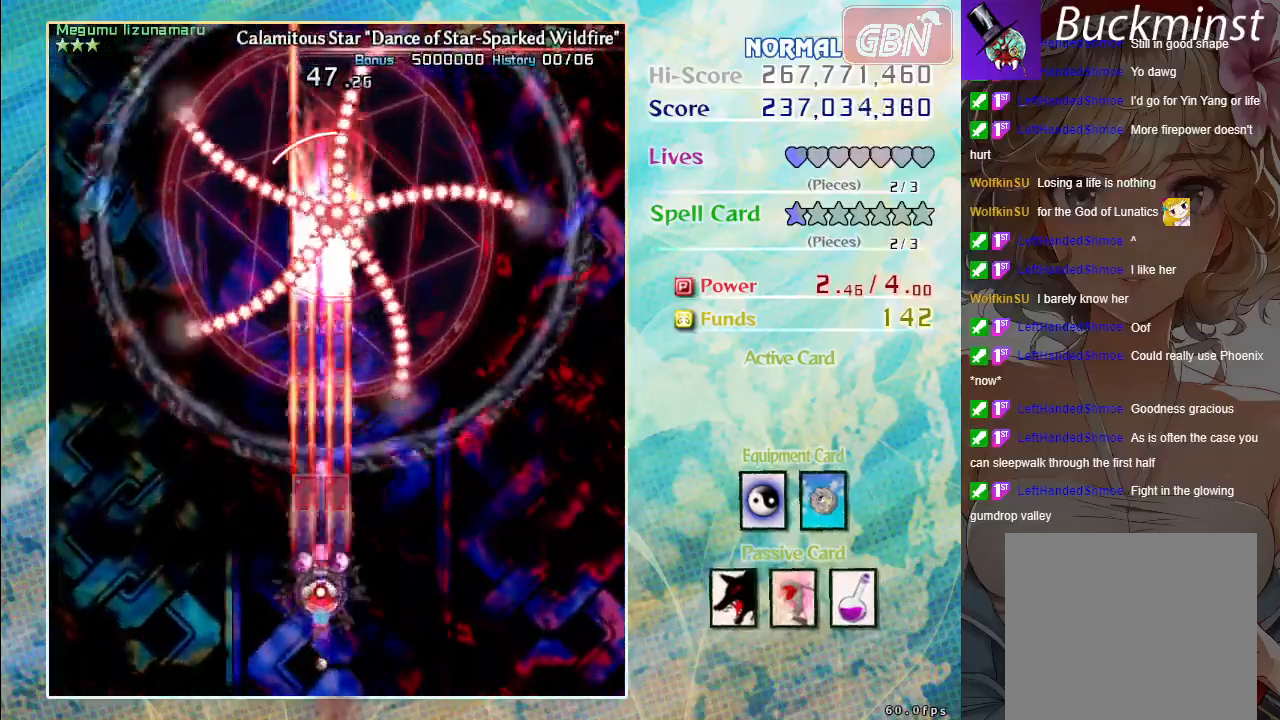
{"buttons": ["A", "X"], "left_stick": "center", "events": [[300, "left_stick", "right"], [417, "left_stick", "center"]]}
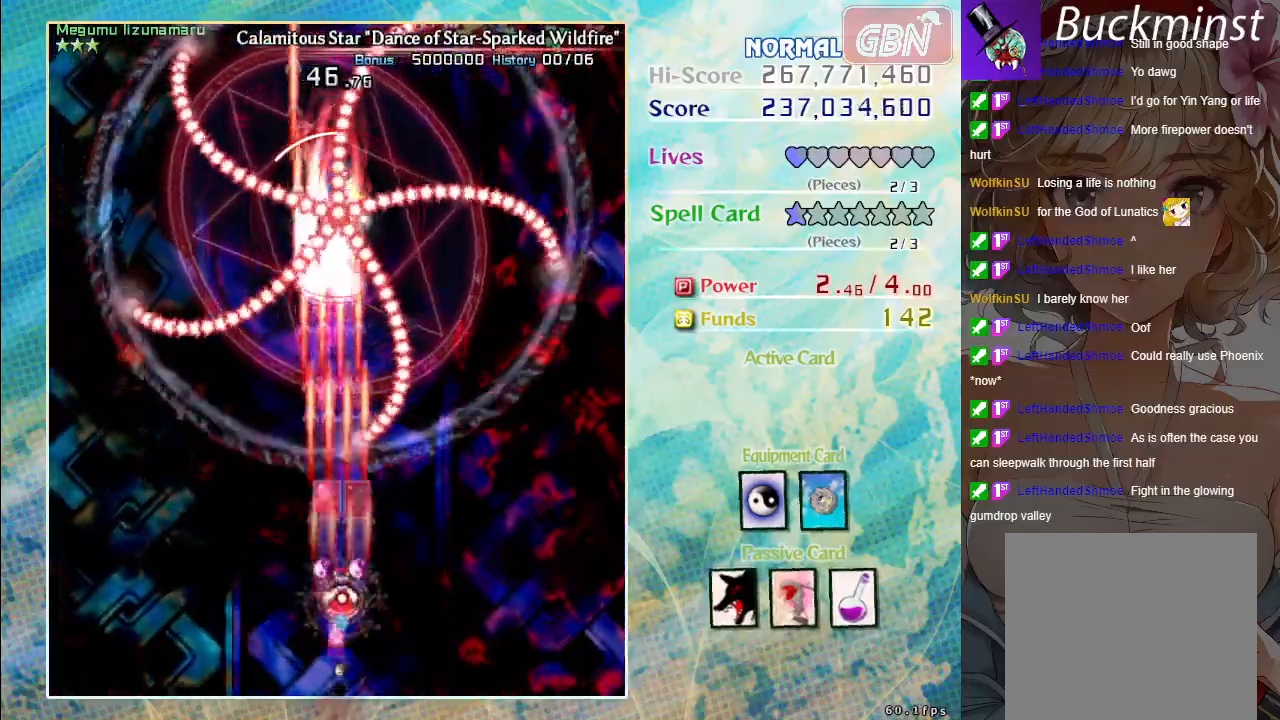
{"buttons": ["A", "X"], "left_stick": "center", "events": []}
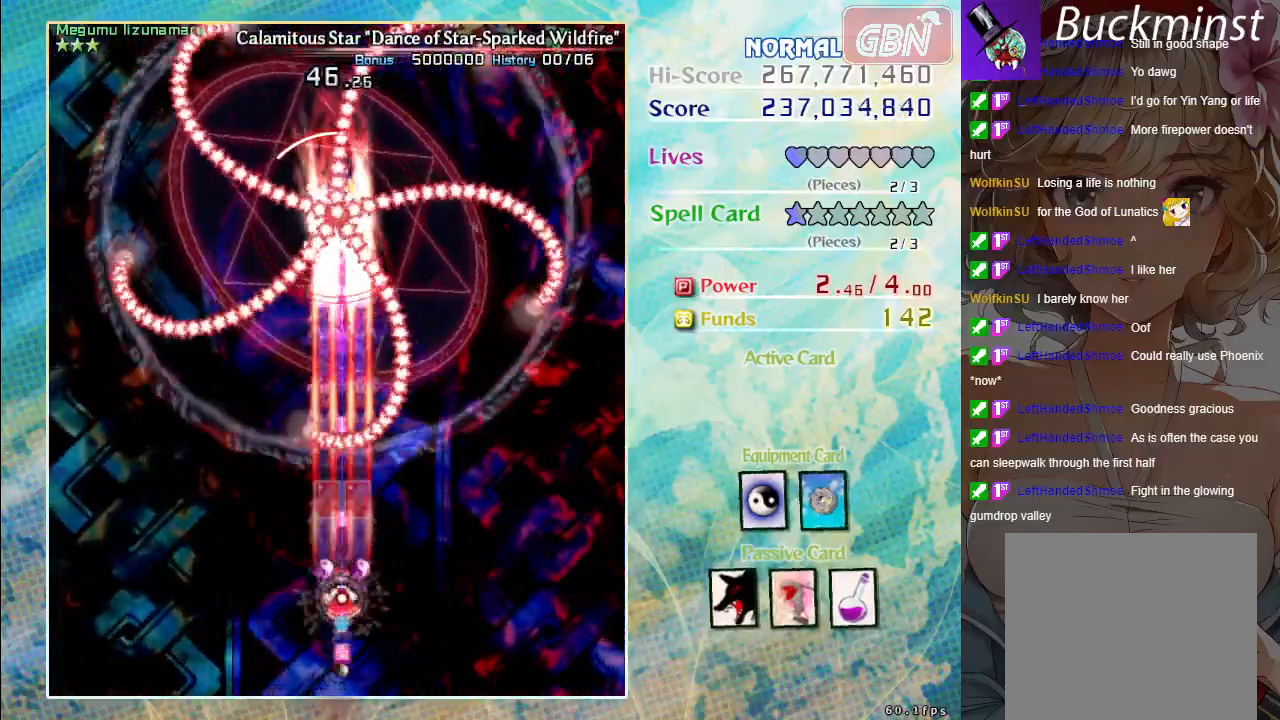
{"buttons": ["A", "X"], "left_stick": "center", "events": []}
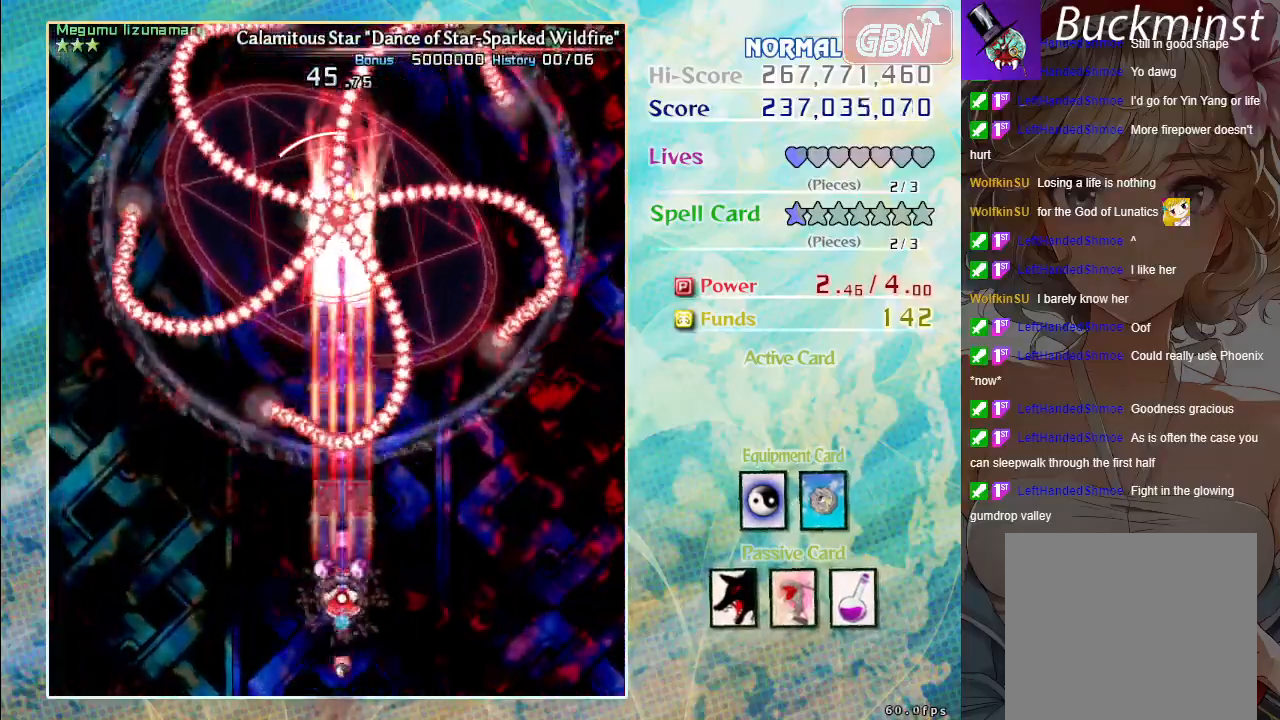
{"buttons": ["A", "X"], "left_stick": "left", "events": [[433, "left_stick", "left"]]}
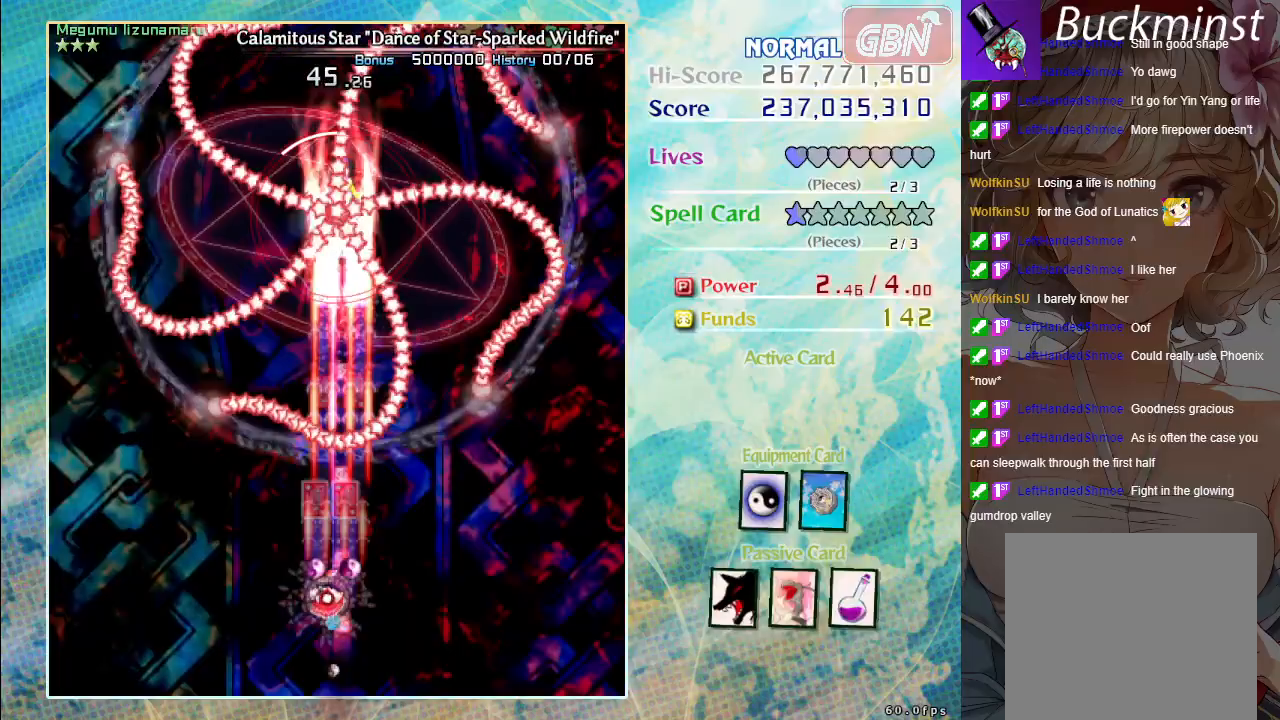
{"buttons": ["A", "X"], "left_stick": "down-right", "events": [[17, "left_stick", "center"], [483, "left_stick", "down-right"]]}
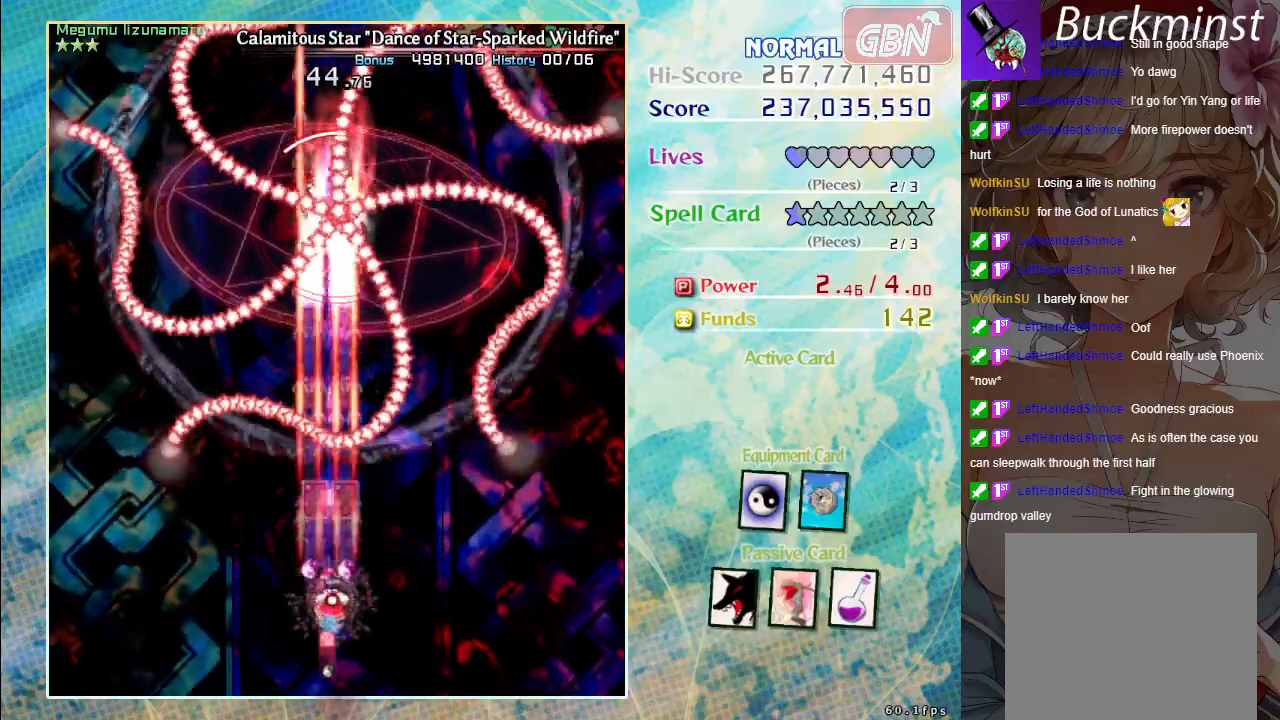
{"buttons": ["A", "X"], "left_stick": "center", "events": [[67, "left_stick", "center"]]}
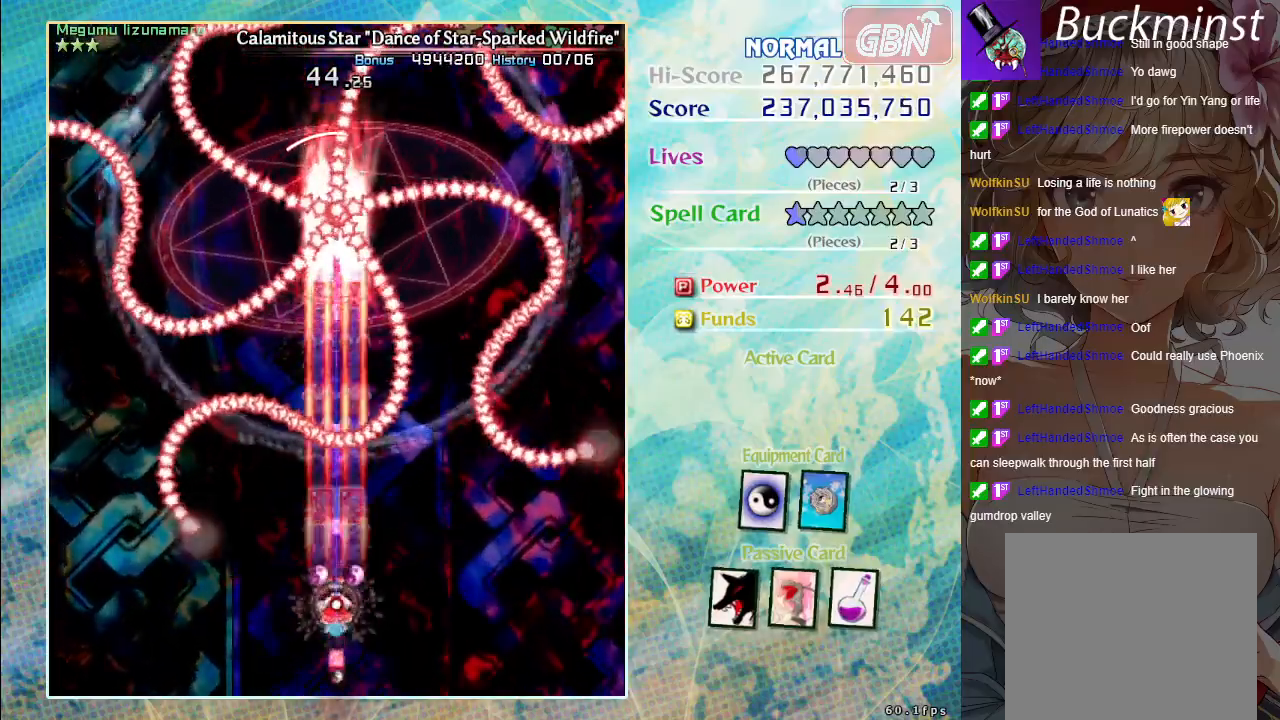
{"buttons": ["A", "X"], "left_stick": "center", "events": []}
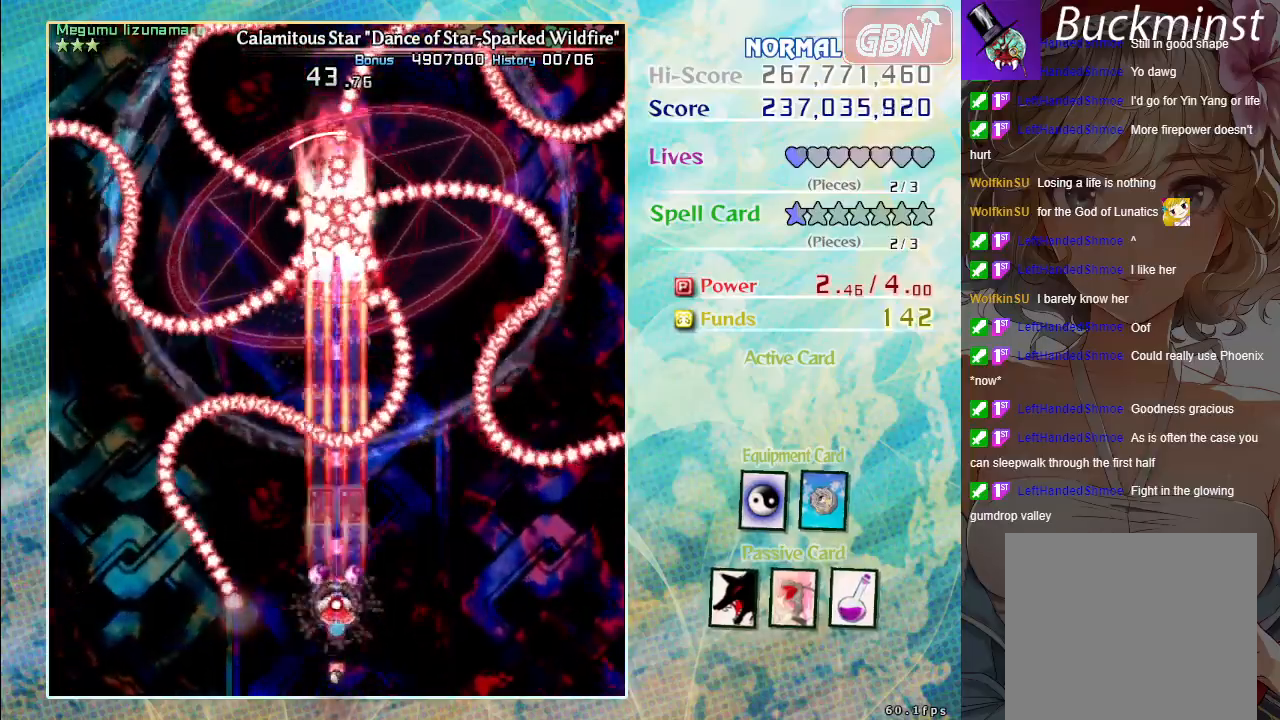
{"buttons": ["A", "X"], "left_stick": "center", "events": [[67, "left_stick", "up"], [267, "left_stick", "center"]]}
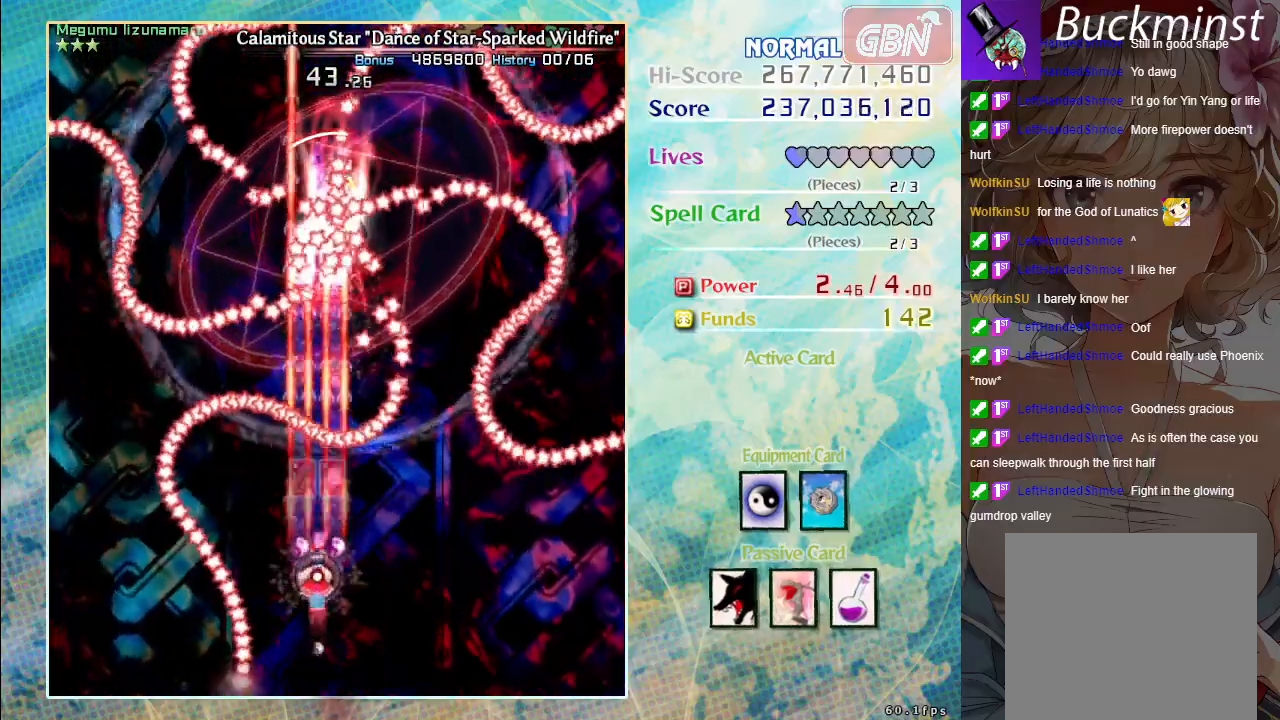
{"buttons": ["A", "X"], "left_stick": "down", "events": [[83, "left_stick", "up"], [200, "left_stick", "center"], [500, "left_stick", "down"]]}
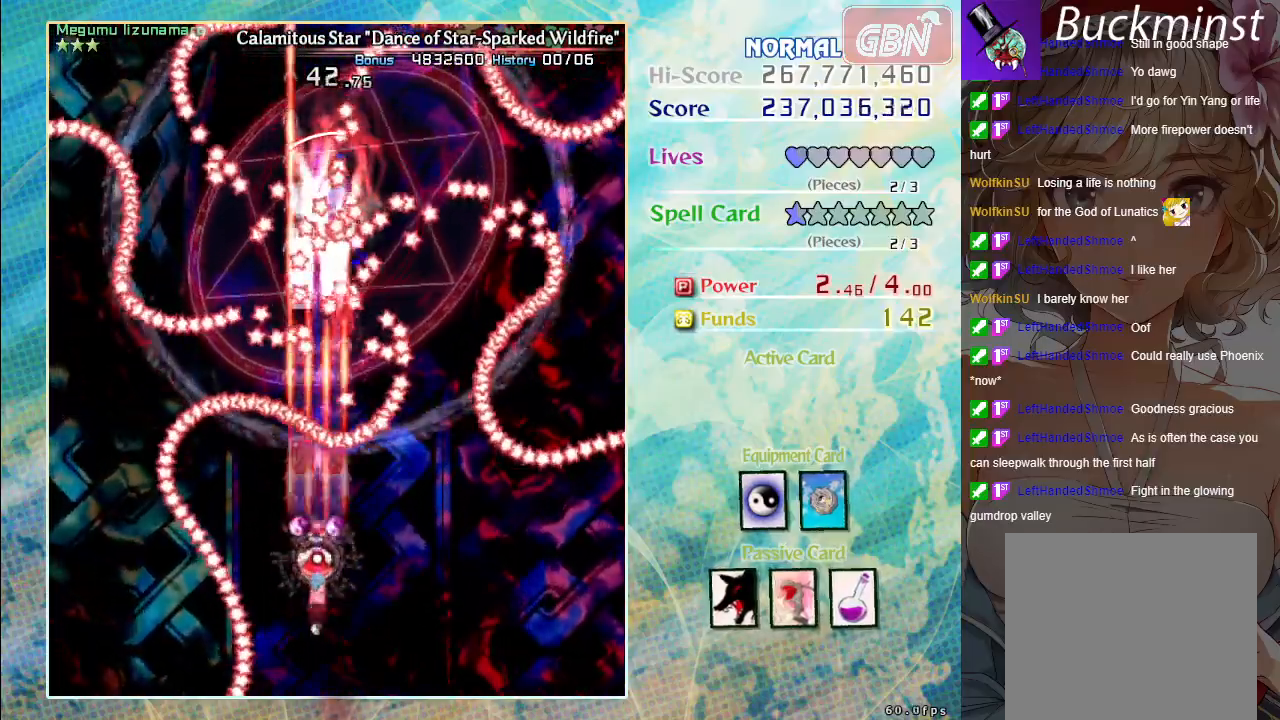
{"buttons": ["A", "X"], "left_stick": "center", "events": [[117, "left_stick", "center"], [333, "left_stick", "down-right"], [433, "left_stick", "center"]]}